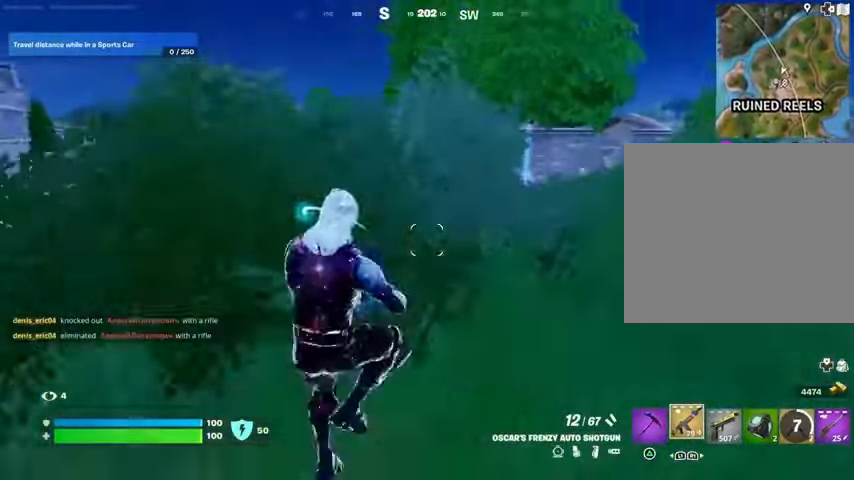
Gameplay with a controller (PlayStation layout); each line is a JSON object with the inputs held at the frame after it. "events" lists button and stick changes between this image and that frame as [ms after this image, input, new state], when the widget could be followed in between.
{"buttons": ["R3"], "left_stick": "up-right", "right_stick": "center", "events": [[433, "R3", "down"]]}
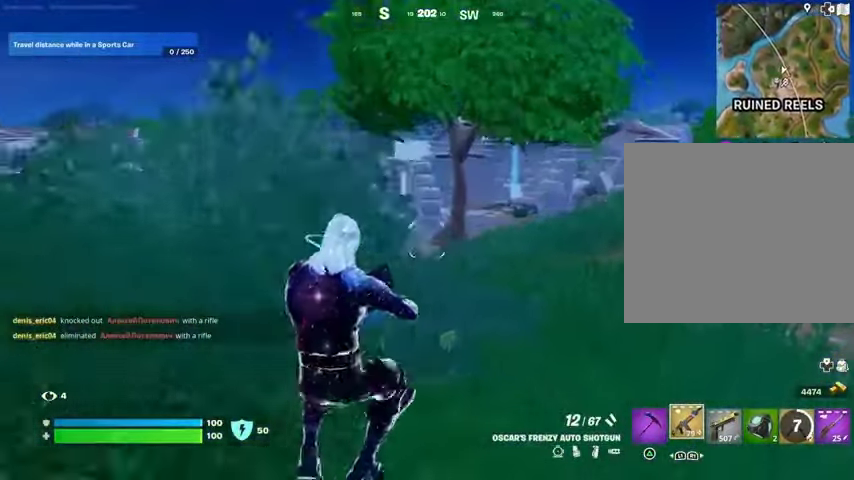
{"buttons": [], "left_stick": "up-right", "right_stick": "center", "events": [[33, "R3", "up"], [67, "right_stick", "down-left"], [167, "right_stick", "center"], [300, "CROSS", "down"], [400, "CROSS", "up"]]}
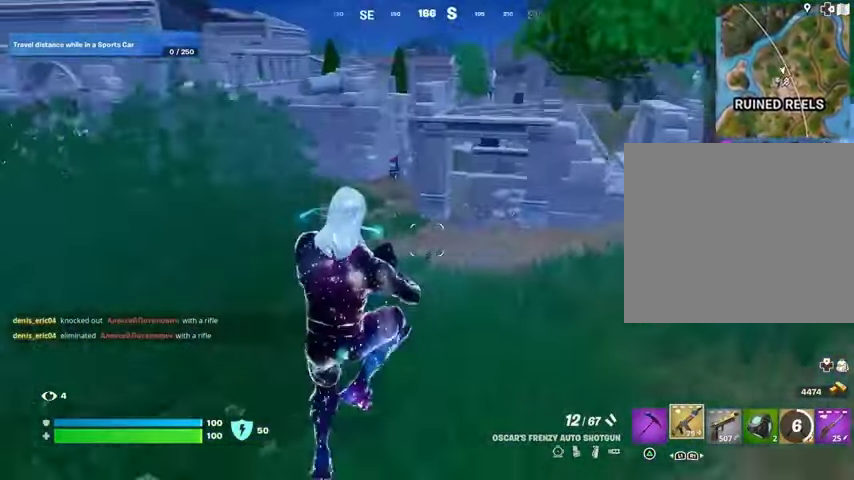
{"buttons": [], "left_stick": "up-right", "right_stick": "center", "events": [[367, "R3", "down"], [467, "R3", "up"]]}
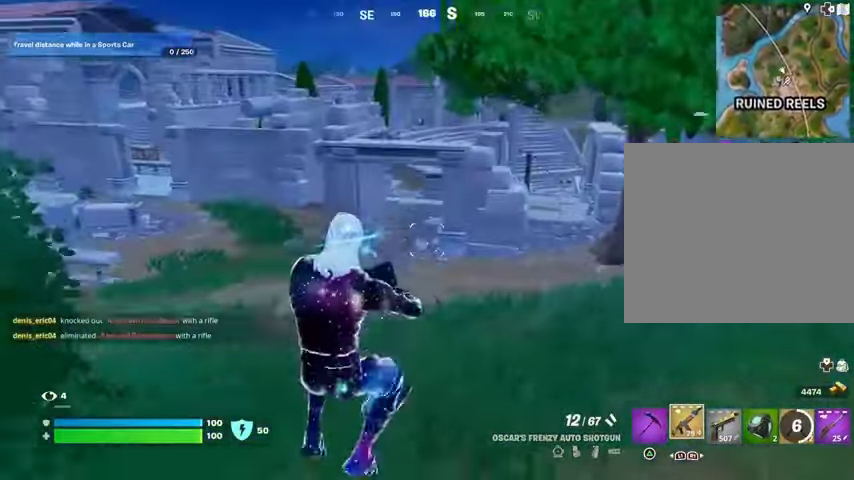
{"buttons": ["L3"], "left_stick": "up", "right_stick": "right", "events": [[67, "right_stick", "left"], [200, "right_stick", "center"], [433, "L3", "down"], [433, "left_stick", "up"], [500, "right_stick", "right"]]}
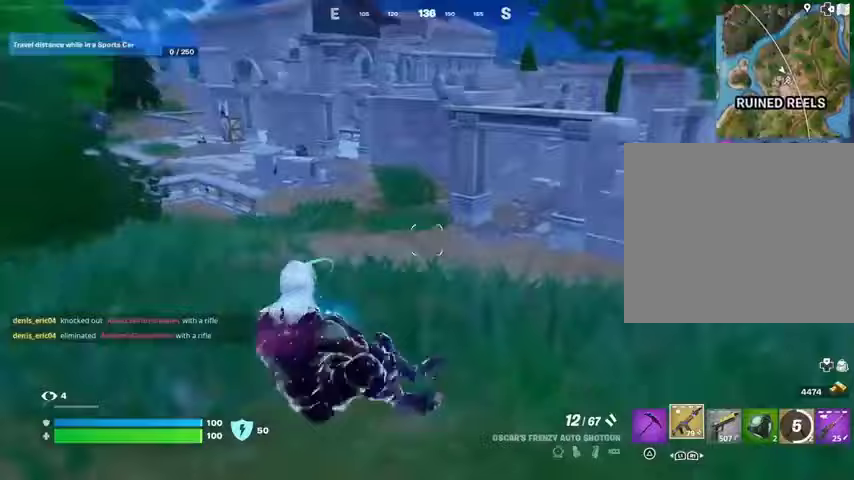
{"buttons": [], "left_stick": "up-right", "right_stick": "left", "events": [[33, "L3", "up"], [233, "right_stick", "center"], [433, "left_stick", "up-right"], [500, "right_stick", "left"]]}
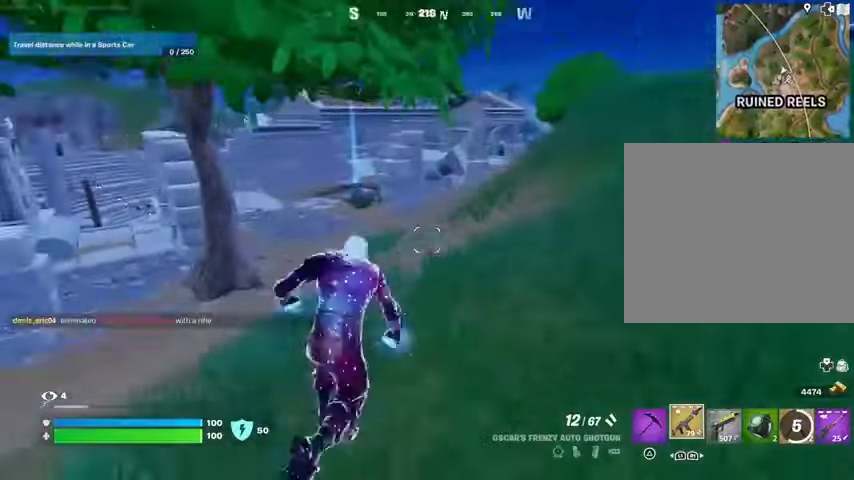
{"buttons": [], "left_stick": "up-right", "right_stick": "center", "events": [[100, "right_stick", "center"], [267, "right_stick", "left"], [367, "right_stick", "center"]]}
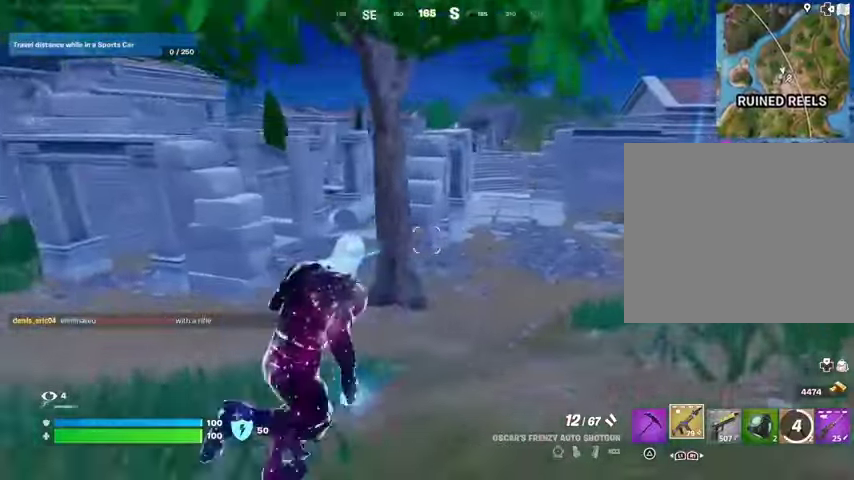
{"buttons": [], "left_stick": "up-right", "right_stick": "center", "events": []}
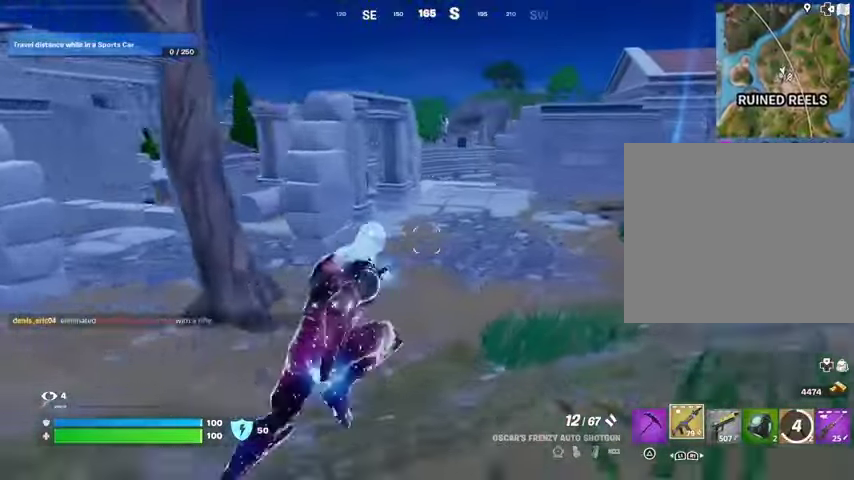
{"buttons": [], "left_stick": "center", "right_stick": "center", "events": [[133, "CROSS", "down"], [267, "CROSS", "up"], [267, "left_stick", "center"], [333, "CIRCLE", "down"], [433, "CIRCLE", "up"]]}
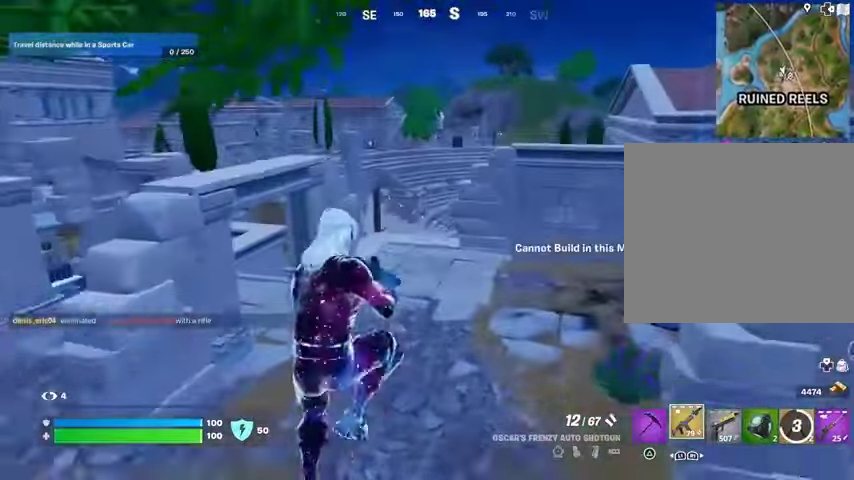
{"buttons": [], "left_stick": "up", "right_stick": "center", "events": [[67, "left_stick", "up-right"], [167, "right_stick", "right"], [233, "left_stick", "up"], [333, "right_stick", "center"]]}
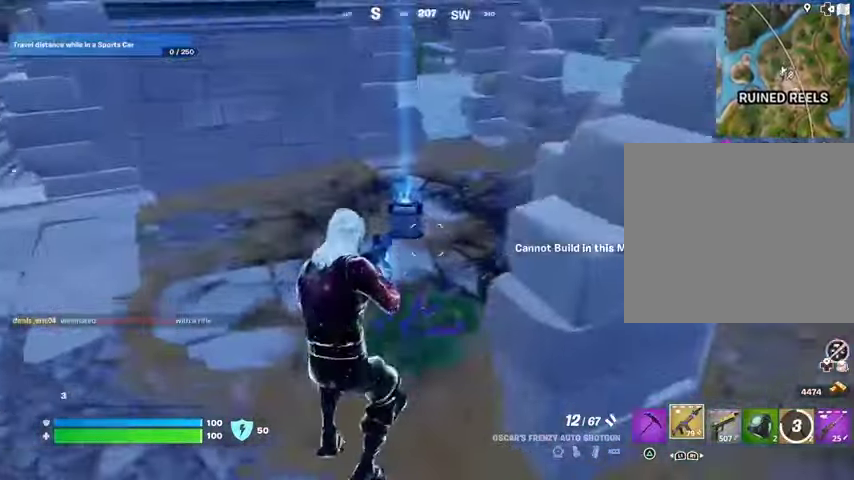
{"buttons": [], "left_stick": "up", "right_stick": "center", "events": [[33, "right_stick", "up"], [100, "right_stick", "center"], [233, "R3", "down"], [333, "R3", "up"]]}
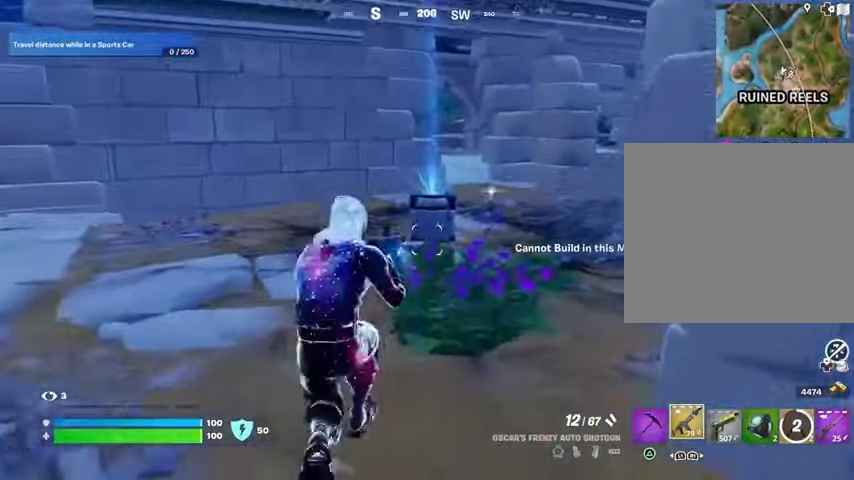
{"buttons": ["SQUARE"], "left_stick": "up", "right_stick": "center", "events": [[67, "R3", "down"], [133, "R3", "up"], [367, "SQUARE", "down"]]}
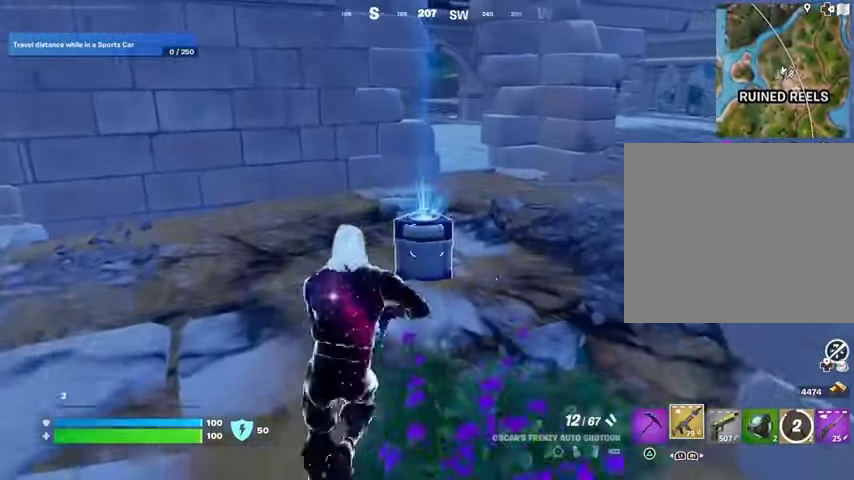
{"buttons": [], "left_stick": "up", "right_stick": "center", "events": [[200, "SQUARE", "up"]]}
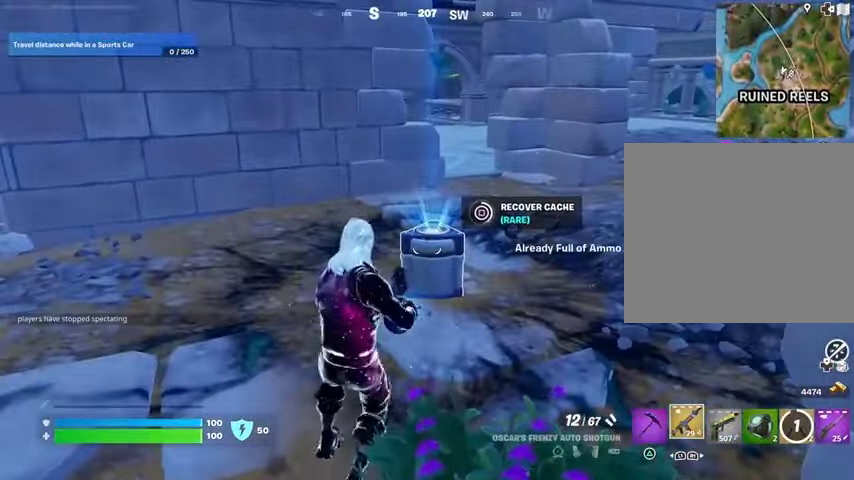
{"buttons": [], "left_stick": "up", "right_stick": "center", "events": []}
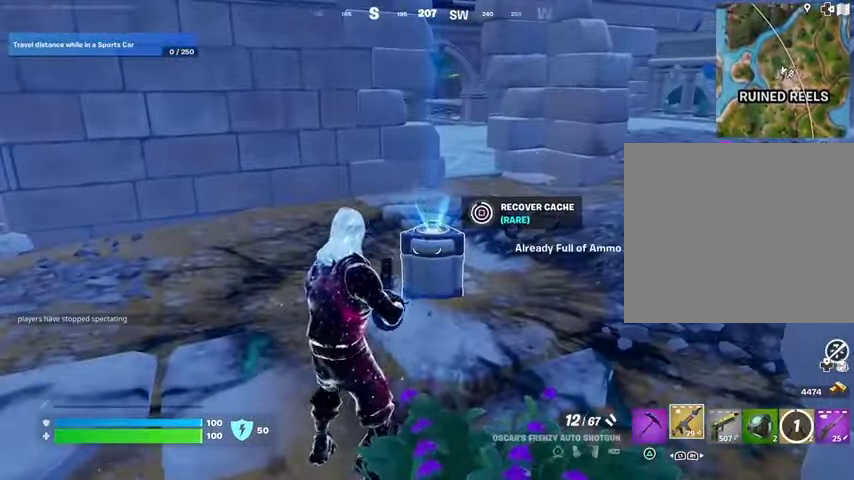
{"buttons": [], "left_stick": "up", "right_stick": "right", "events": [[333, "L3", "down"], [333, "right_stick", "right"], [433, "L3", "up"]]}
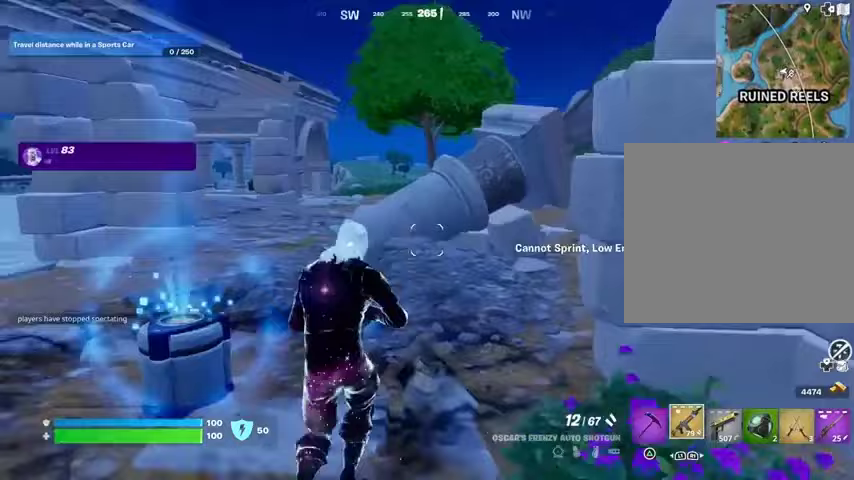
{"buttons": [], "left_stick": "up", "right_stick": "left", "events": [[33, "right_stick", "center"], [67, "L1", "down"], [133, "L1", "up"], [200, "L1", "down"], [267, "L1", "up"], [500, "right_stick", "left"]]}
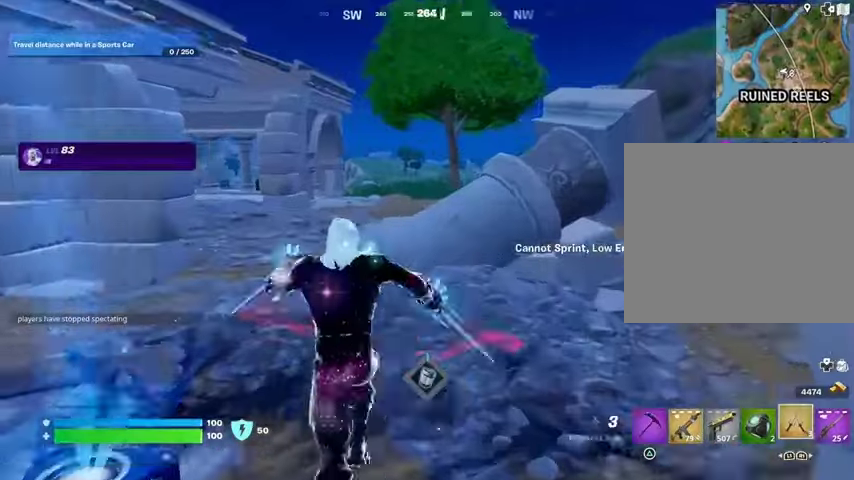
{"buttons": ["CROSS"], "left_stick": "up-right", "right_stick": "center", "events": [[67, "left_stick", "up-right"], [133, "L3", "down"], [200, "right_stick", "up"], [267, "right_stick", "center"], [300, "CROSS", "down"], [300, "L3", "up"], [367, "CROSS", "up"], [400, "CROSS", "down"]]}
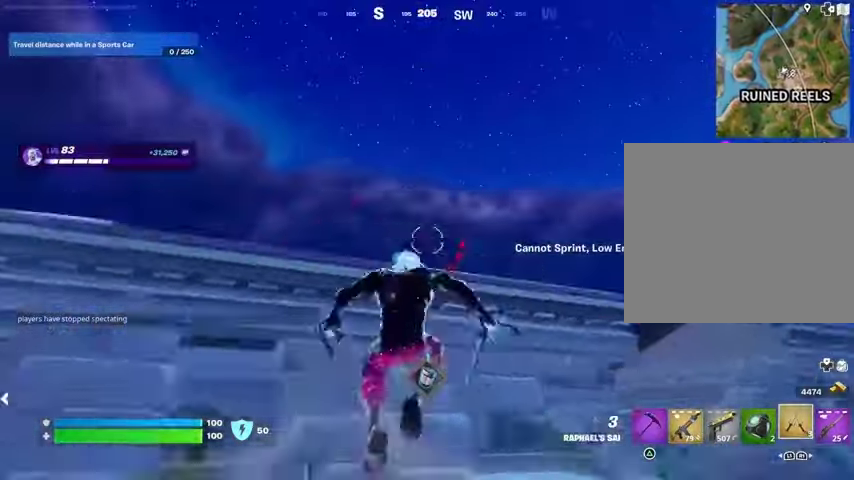
{"buttons": [], "left_stick": "up-right", "right_stick": "center", "events": [[33, "CROSS", "up"], [233, "right_stick", "down"], [400, "right_stick", "center"]]}
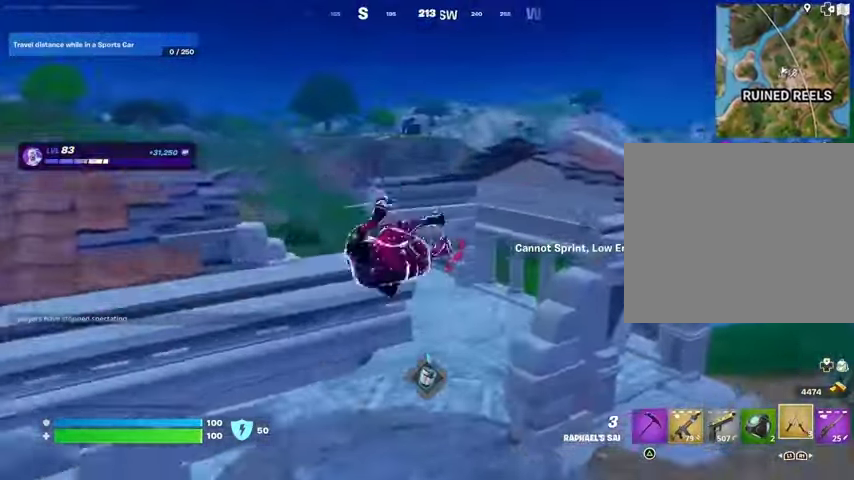
{"buttons": [], "left_stick": "up-right", "right_stick": "down-left", "events": [[333, "right_stick", "up-right"], [367, "R3", "down"], [433, "R3", "up"], [467, "right_stick", "down-left"]]}
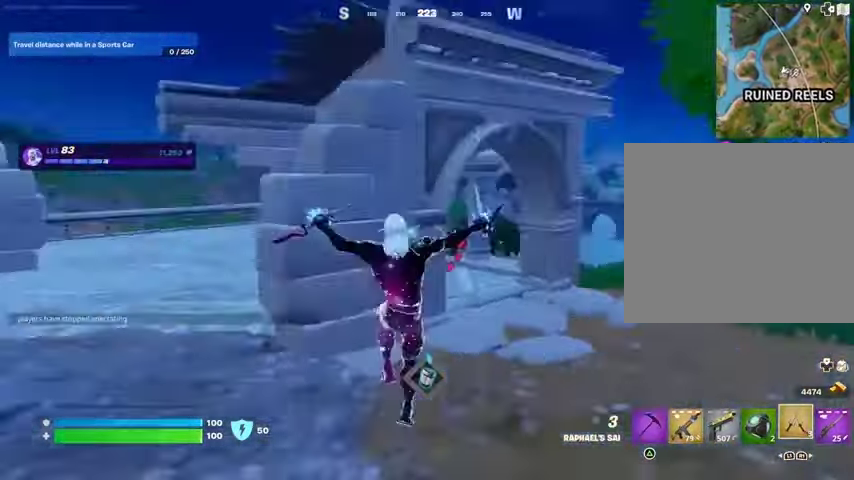
{"buttons": [], "left_stick": "up", "right_stick": "center", "events": [[33, "right_stick", "center"], [133, "CROSS", "down"], [200, "CROSS", "up"], [300, "left_stick", "up"]]}
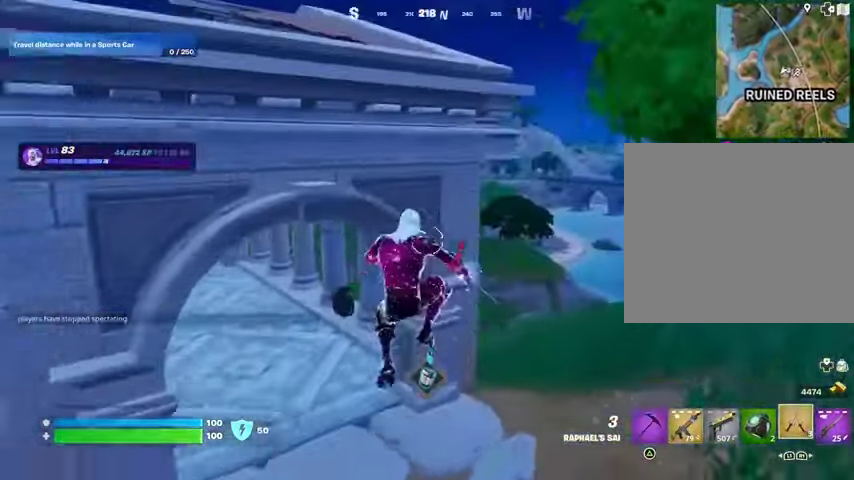
{"buttons": [], "left_stick": "up-right", "right_stick": "center", "events": [[333, "right_stick", "down-left"], [467, "right_stick", "center"], [500, "left_stick", "up-right"]]}
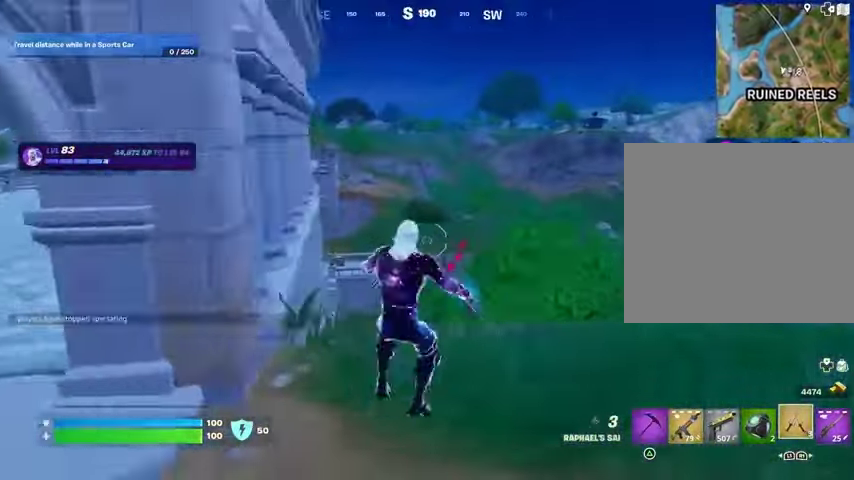
{"buttons": [], "left_stick": "up-right", "right_stick": "center", "events": []}
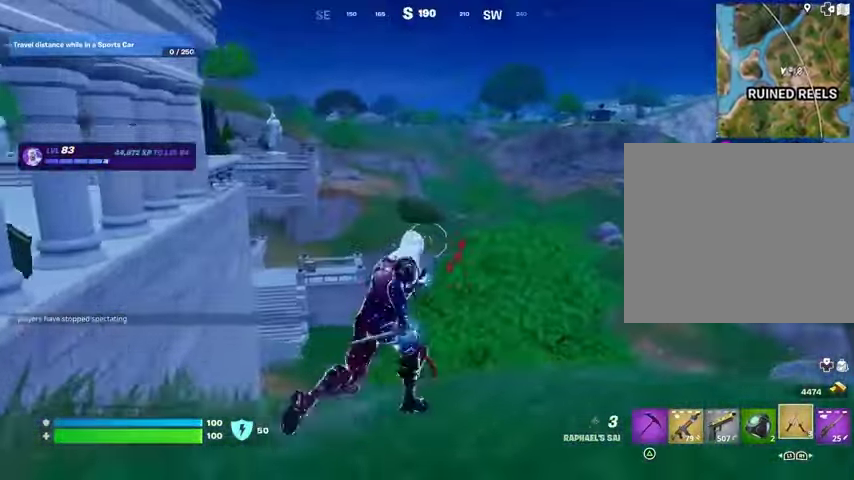
{"buttons": [], "left_stick": "up-left", "right_stick": "right", "events": [[67, "left_stick", "up"], [233, "right_stick", "down"], [333, "left_stick", "up-left"], [333, "right_stick", "center"], [500, "right_stick", "right"]]}
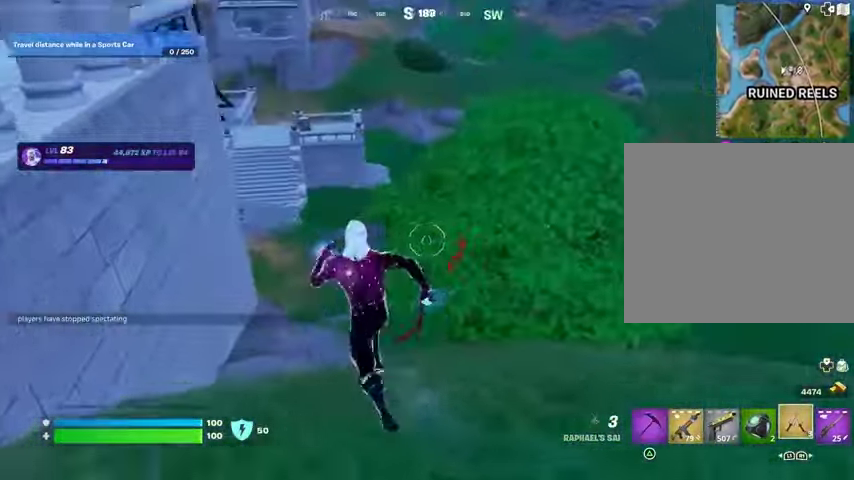
{"buttons": [], "left_stick": "up-left", "right_stick": "left", "events": [[167, "right_stick", "center"], [433, "right_stick", "left"]]}
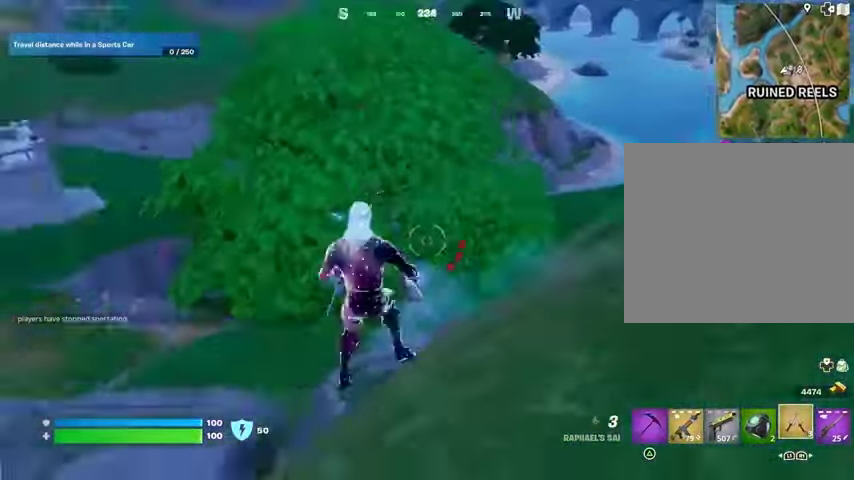
{"buttons": [], "left_stick": "up-left", "right_stick": "up", "events": [[167, "right_stick", "center"], [500, "right_stick", "up"]]}
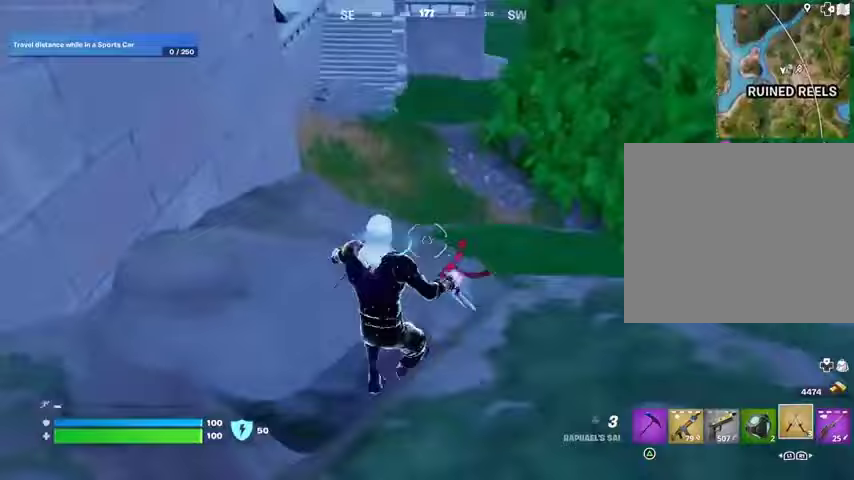
{"buttons": ["CROSS"], "left_stick": "up", "right_stick": "center", "events": [[33, "L3", "down"], [133, "right_stick", "center"], [167, "L3", "up"], [167, "left_stick", "up"], [467, "CROSS", "down"]]}
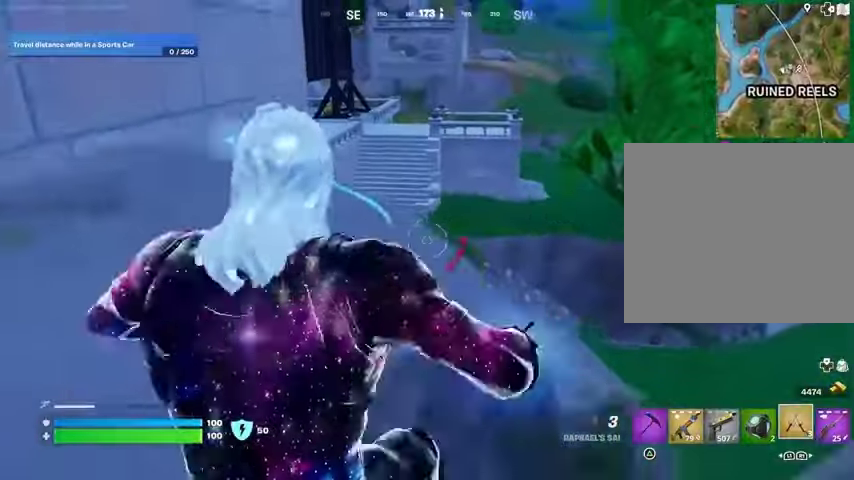
{"buttons": [], "left_stick": "up", "right_stick": "center", "events": [[33, "CROSS", "up"], [267, "CROSS", "down"], [333, "CROSS", "up"]]}
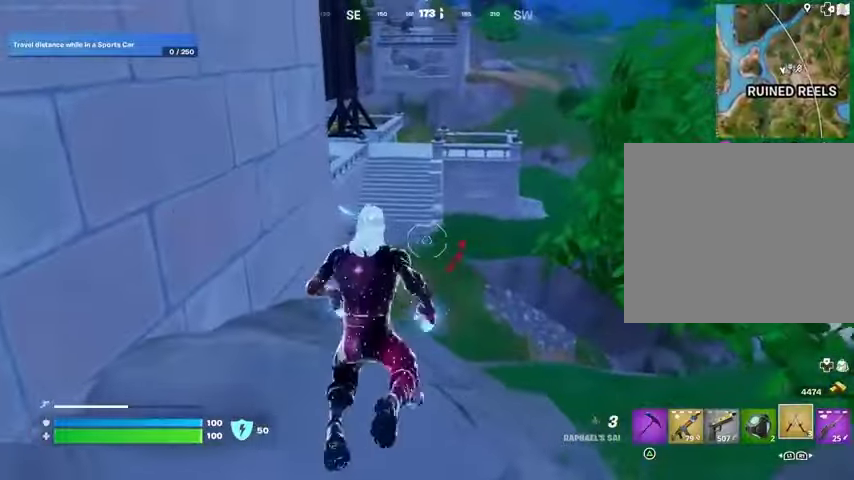
{"buttons": ["CROSS"], "left_stick": "up", "right_stick": "center", "events": [[133, "L3", "down"], [133, "right_stick", "up-right"], [267, "right_stick", "center"], [300, "L3", "up"], [467, "CROSS", "down"]]}
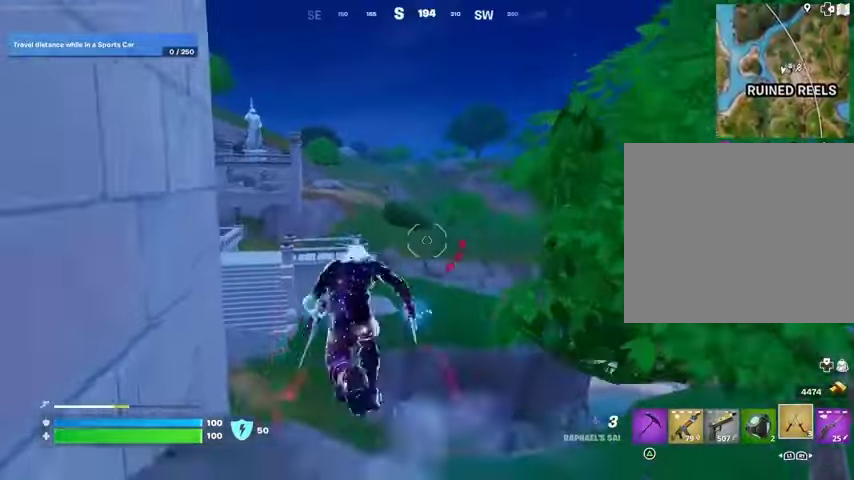
{"buttons": [], "left_stick": "up", "right_stick": "center", "events": [[67, "CROSS", "up"], [167, "CROSS", "down"], [267, "CROSS", "up"]]}
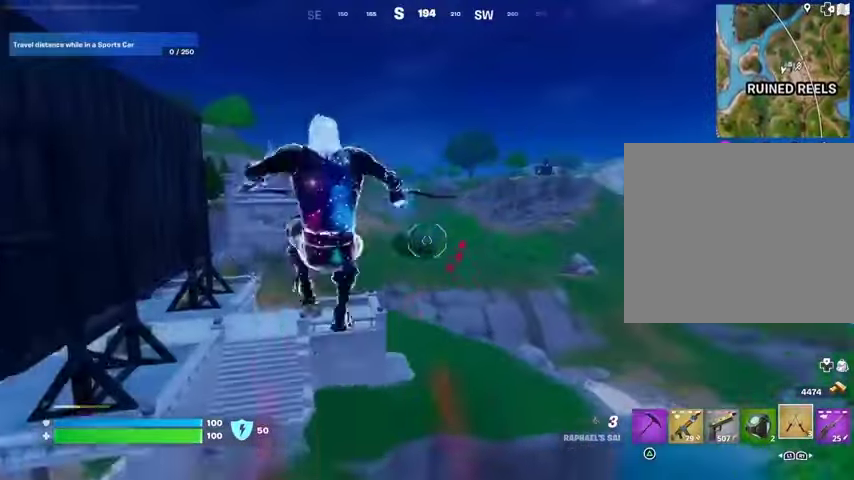
{"buttons": [], "left_stick": "up", "right_stick": "right", "events": [[133, "right_stick", "left"], [300, "right_stick", "center"], [467, "right_stick", "right"]]}
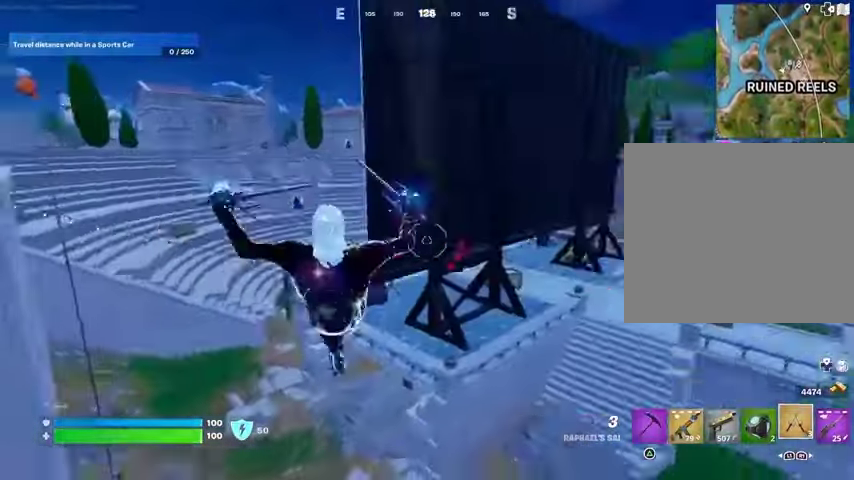
{"buttons": [], "left_stick": "up", "right_stick": "center", "events": [[100, "right_stick", "center"], [267, "R3", "down"], [333, "R3", "up"]]}